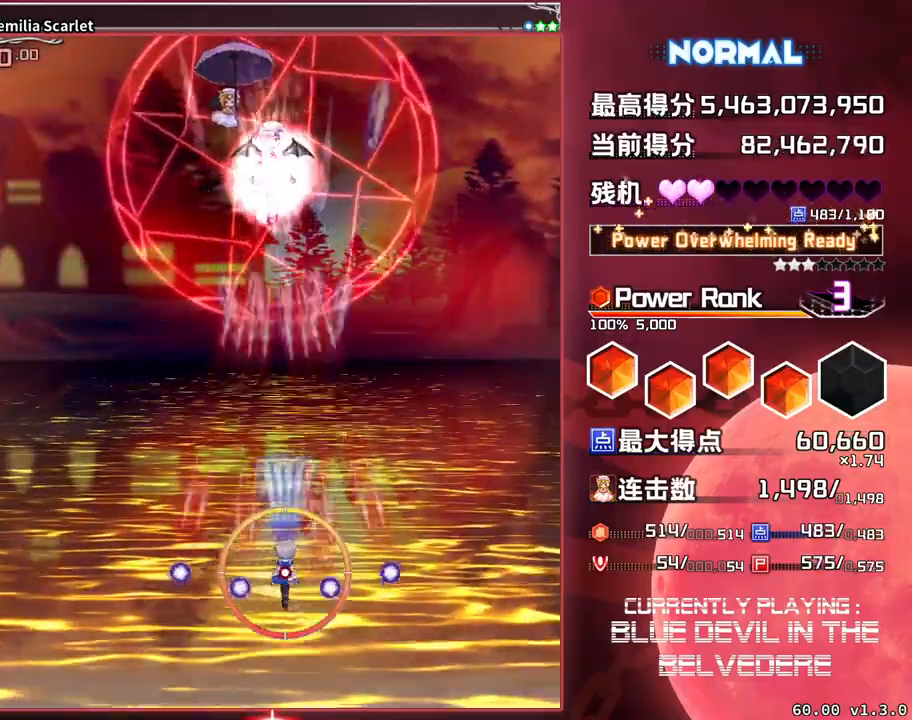
Gameplay with a controller (arcade stick); each line is a JSON object with the inputs held at the frame after it. "events" lists button and stick changes between this image and that frame as [ms after this image, input, new state], when the widget could be followed in between. Not read: L3 R3.
{"buttons": ["SQUARE", "TRIANGLE"], "left_stick": "center", "events": [[183, "left_stick", "down"], [333, "left_stick", "center"]]}
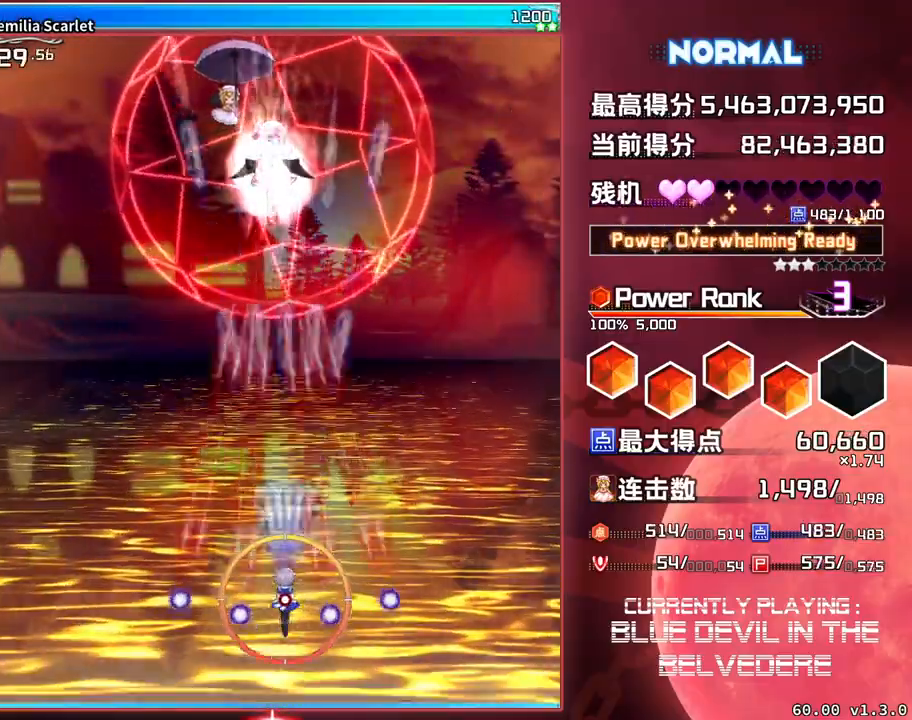
{"buttons": ["SQUARE", "TRIANGLE"], "left_stick": "center", "events": []}
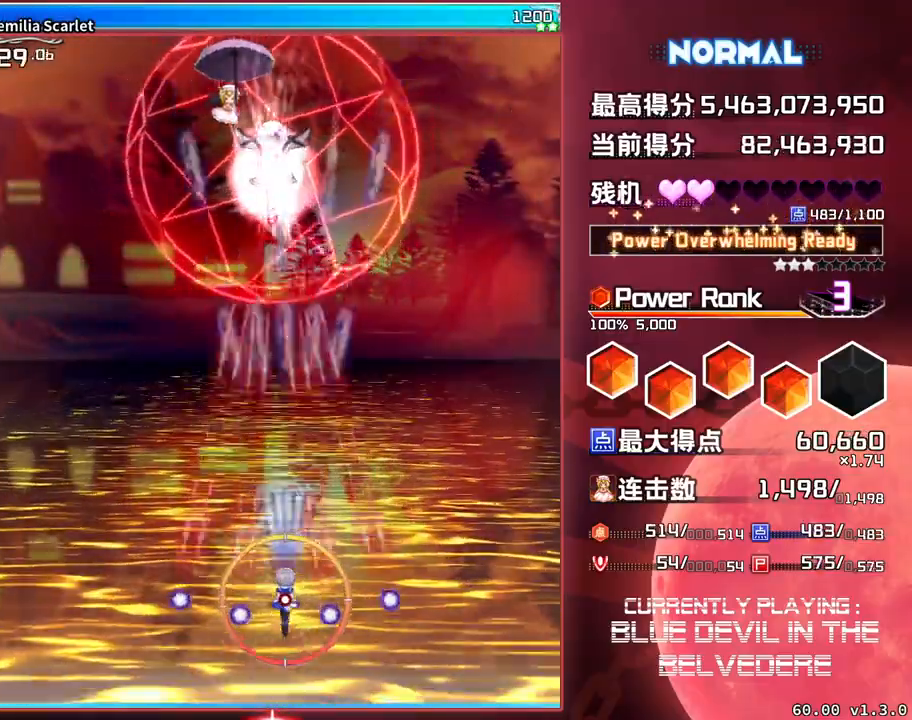
{"buttons": ["SQUARE", "TRIANGLE"], "left_stick": "center", "events": []}
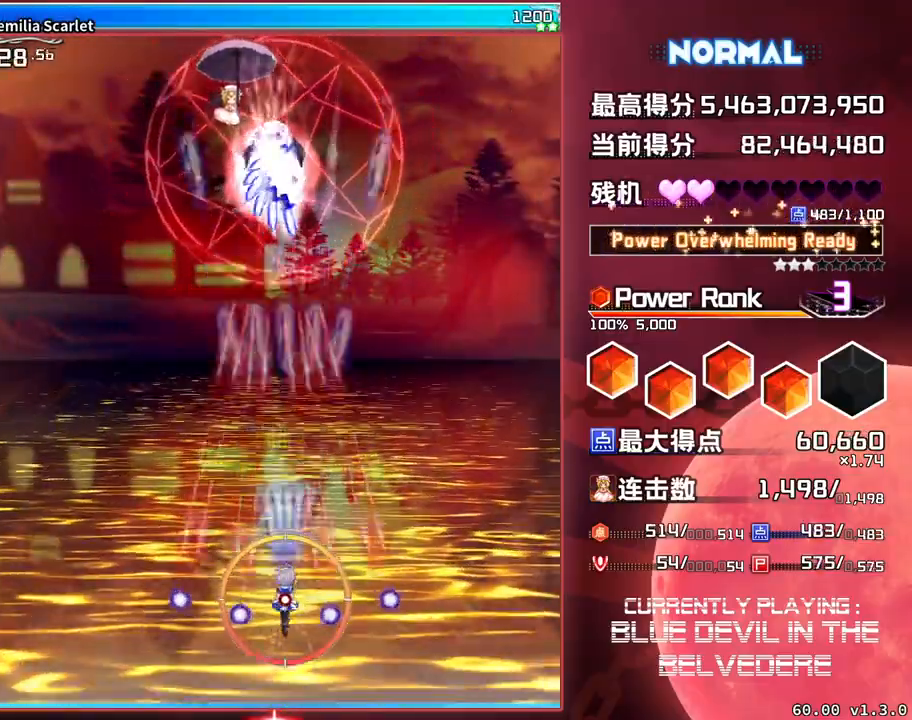
{"buttons": ["SQUARE", "TRIANGLE"], "left_stick": "center", "events": []}
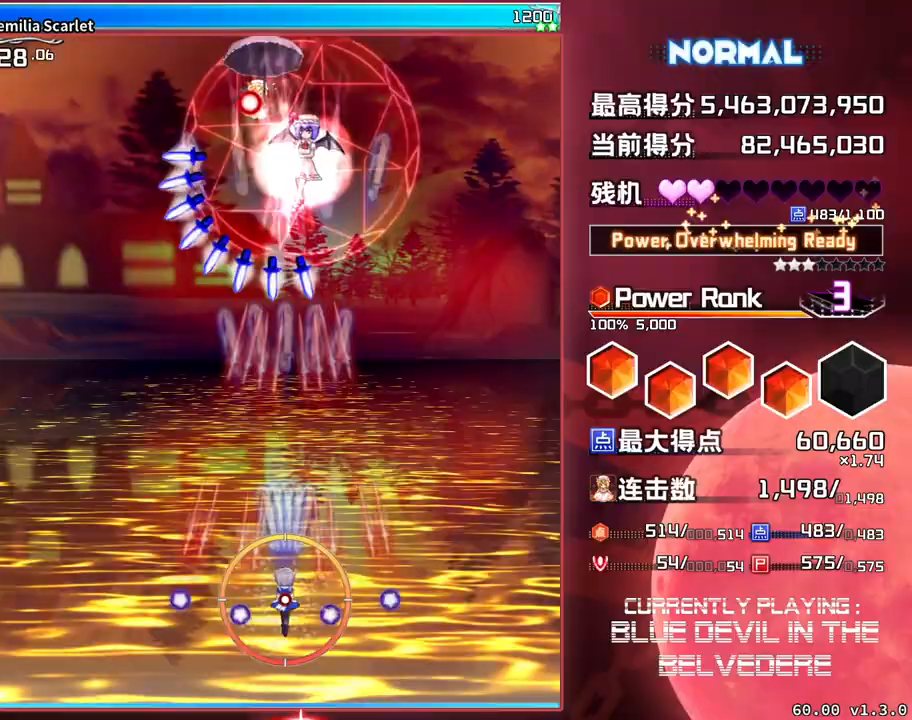
{"buttons": ["SQUARE", "TRIANGLE"], "left_stick": "center", "events": [[183, "left_stick", "down"], [450, "left_stick", "center"]]}
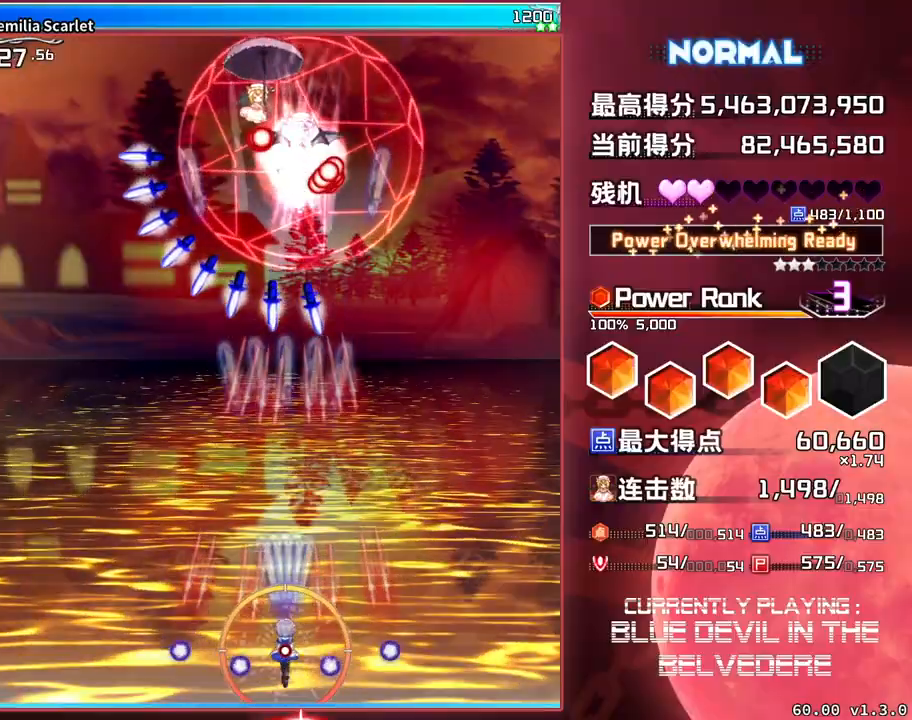
{"buttons": ["SQUARE", "TRIANGLE"], "left_stick": "center", "events": []}
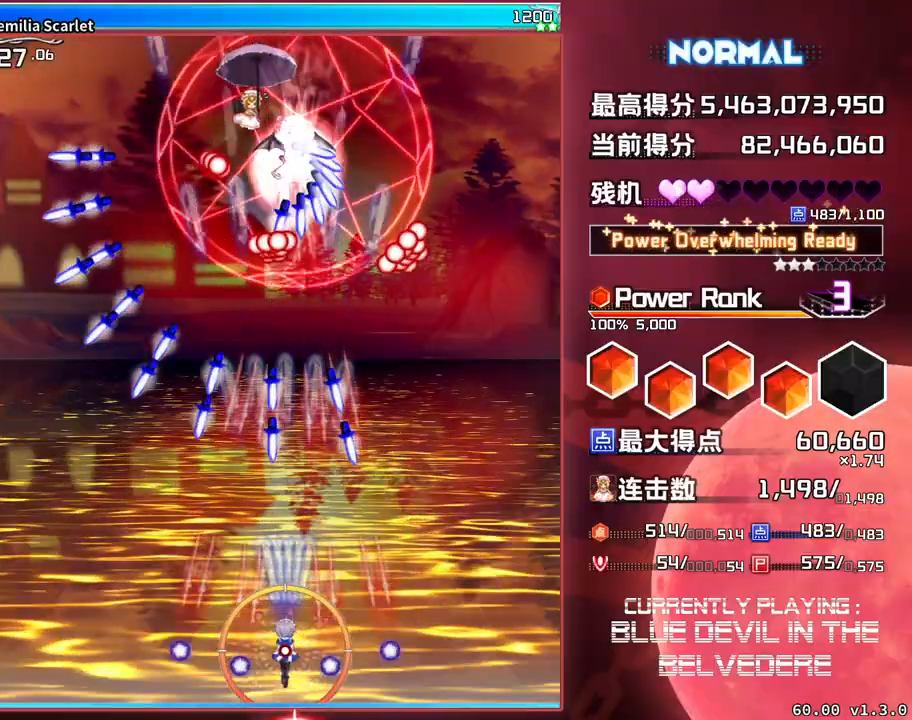
{"buttons": ["SQUARE", "TRIANGLE"], "left_stick": "center", "events": [[17, "left_stick", "right"], [133, "left_stick", "center"]]}
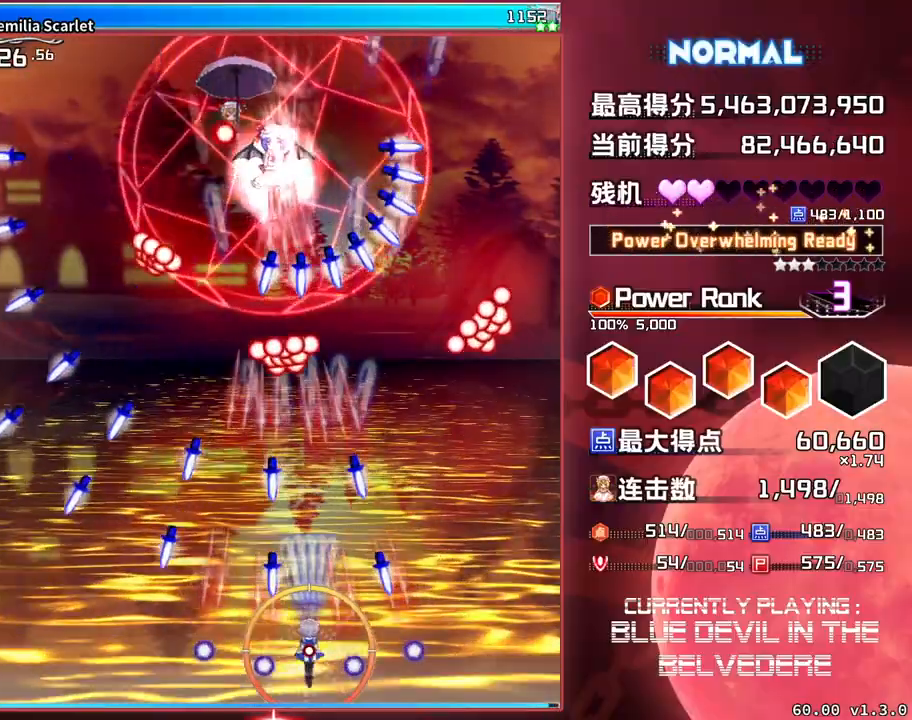
{"buttons": ["SQUARE", "TRIANGLE"], "left_stick": "center", "events": []}
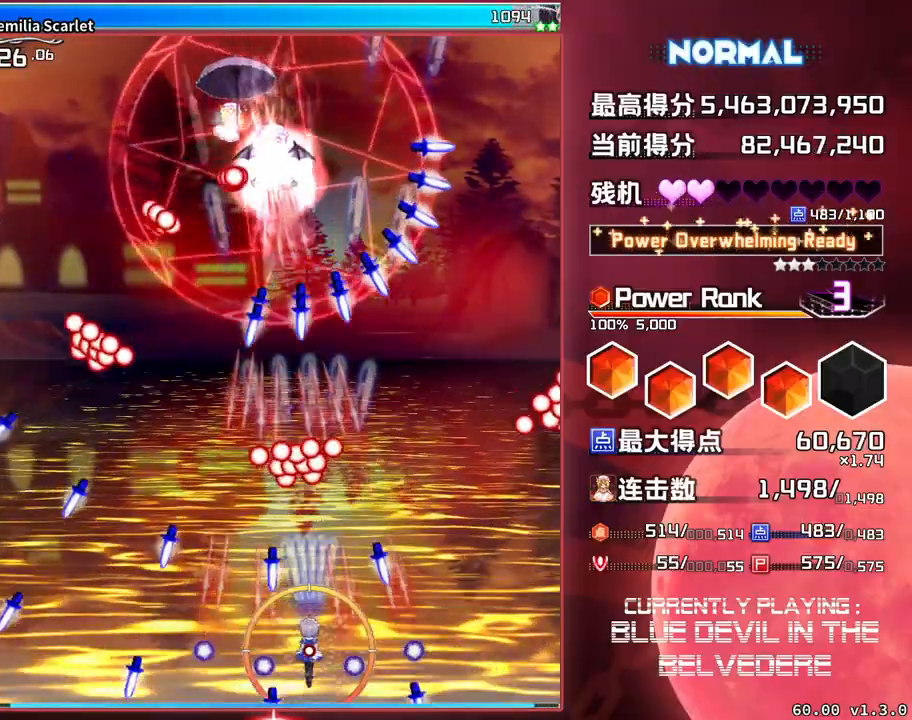
{"buttons": ["SQUARE", "TRIANGLE"], "left_stick": "right", "events": [[217, "left_stick", "right"], [350, "left_stick", "center"], [483, "left_stick", "right"]]}
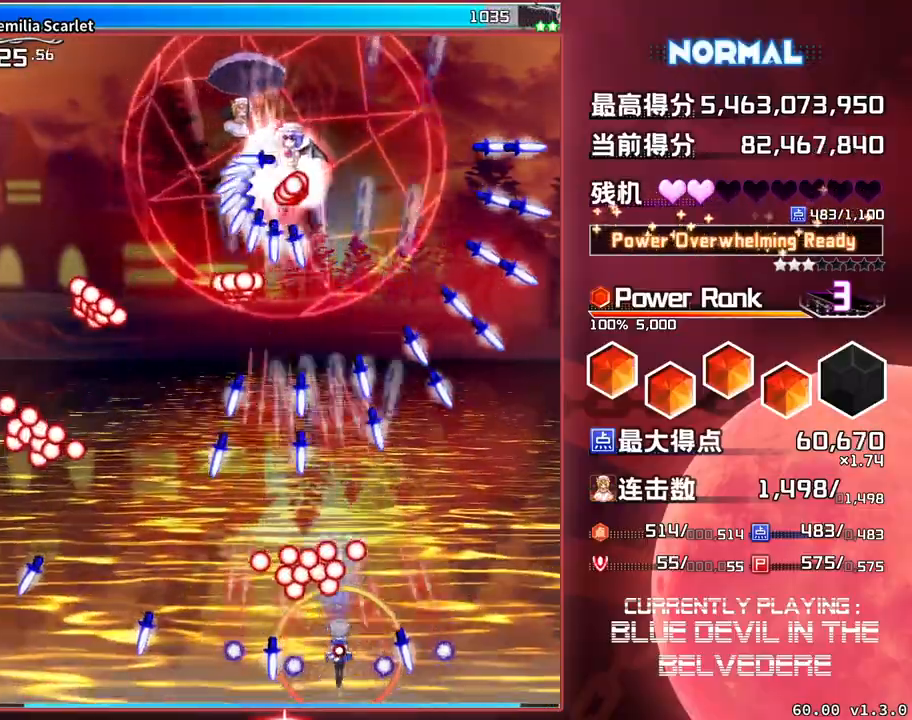
{"buttons": ["SQUARE", "TRIANGLE"], "left_stick": "center", "events": [[133, "left_stick", "center"]]}
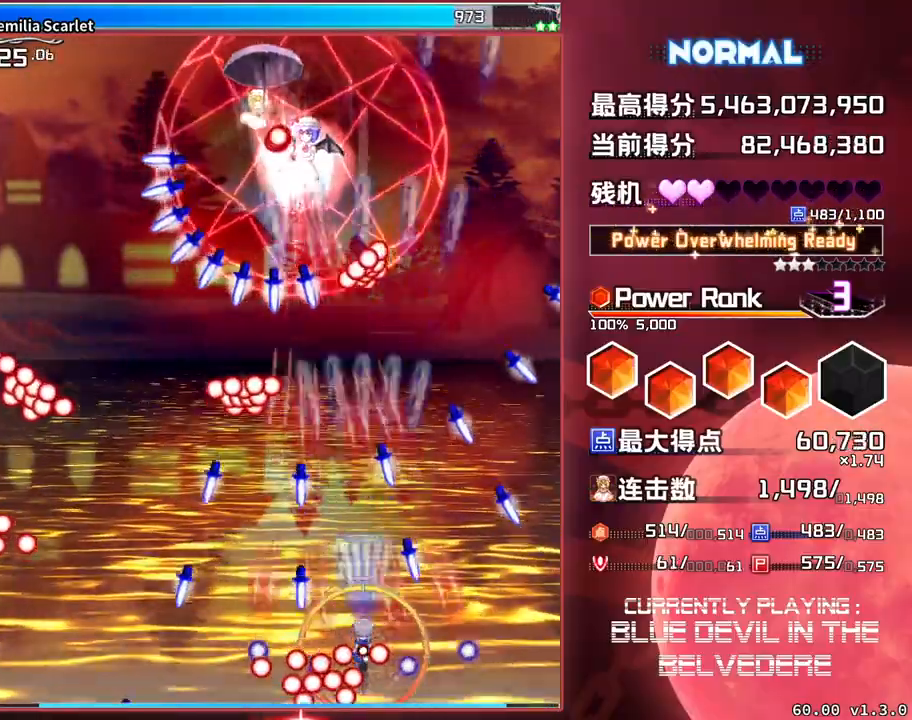
{"buttons": ["SQUARE", "TRIANGLE"], "left_stick": "center", "events": []}
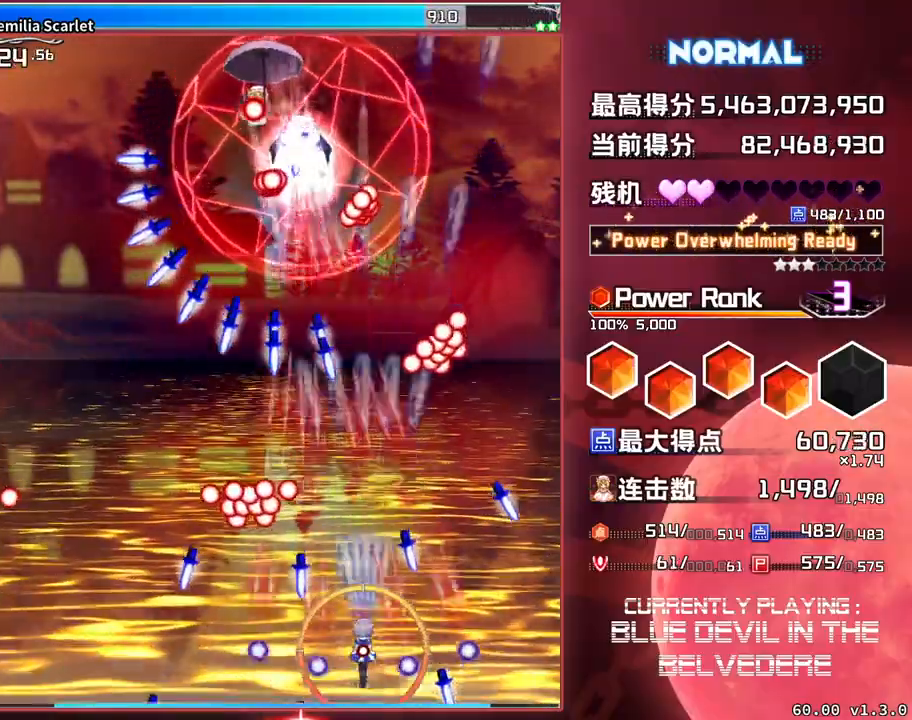
{"buttons": ["SQUARE", "TRIANGLE"], "left_stick": "center", "events": []}
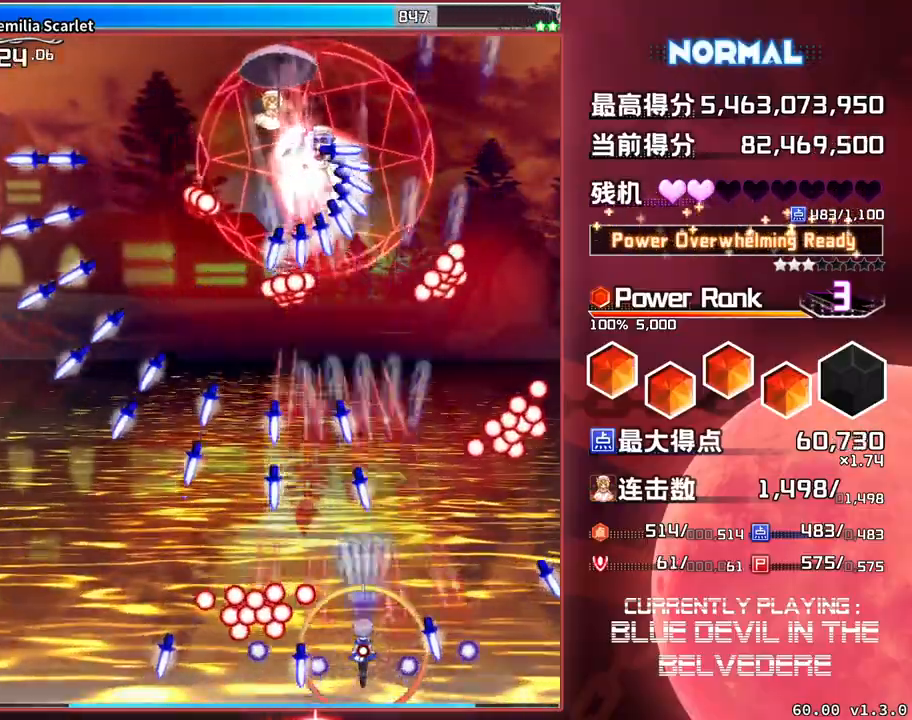
{"buttons": ["SQUARE", "TRIANGLE"], "left_stick": "center", "events": []}
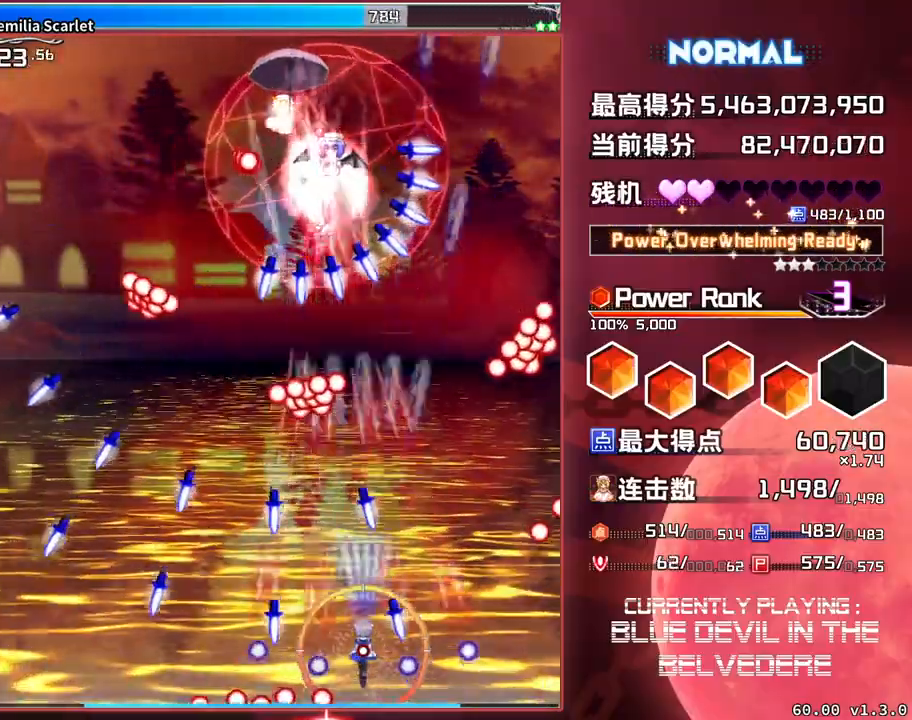
{"buttons": ["SQUARE", "TRIANGLE"], "left_stick": "center", "events": [[67, "left_stick", "left"], [217, "left_stick", "center"]]}
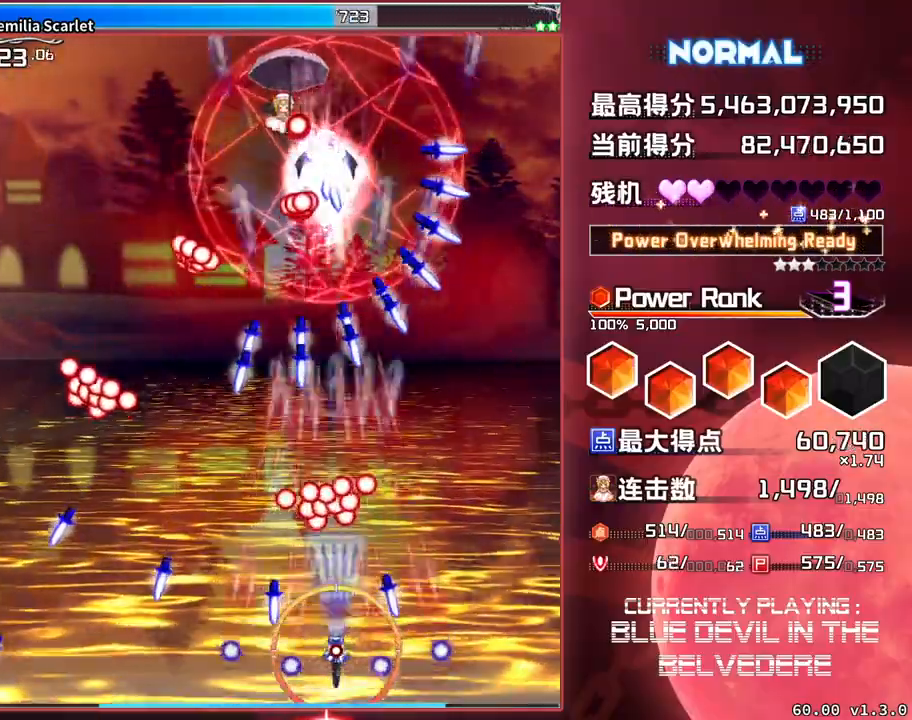
{"buttons": ["SQUARE", "TRIANGLE"], "left_stick": "left", "events": [[283, "left_stick", "left"]]}
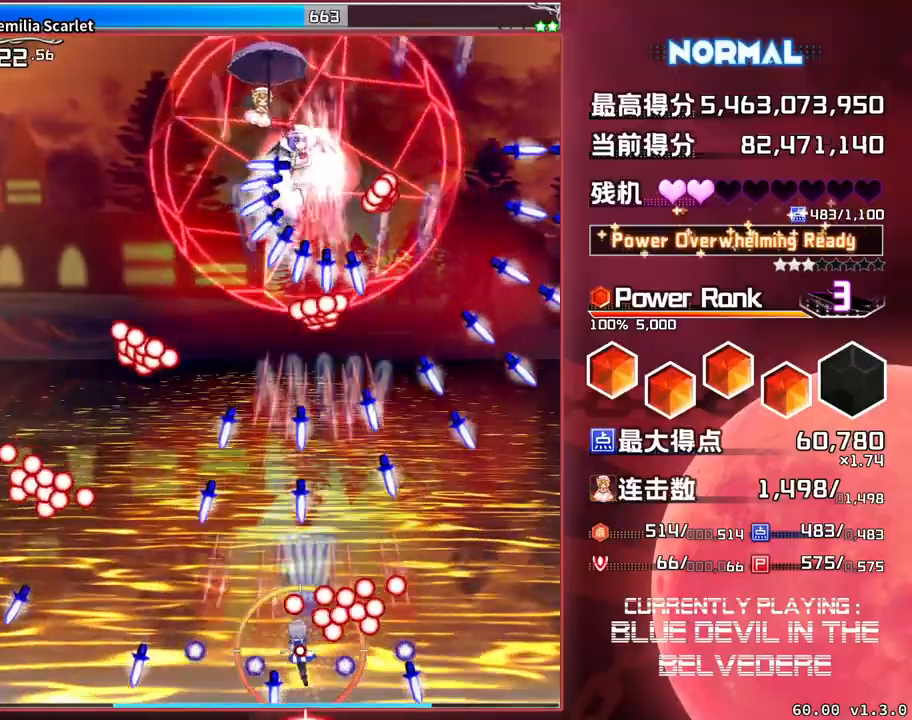
{"buttons": ["SQUARE", "TRIANGLE"], "left_stick": "center", "events": [[250, "left_stick", "center"]]}
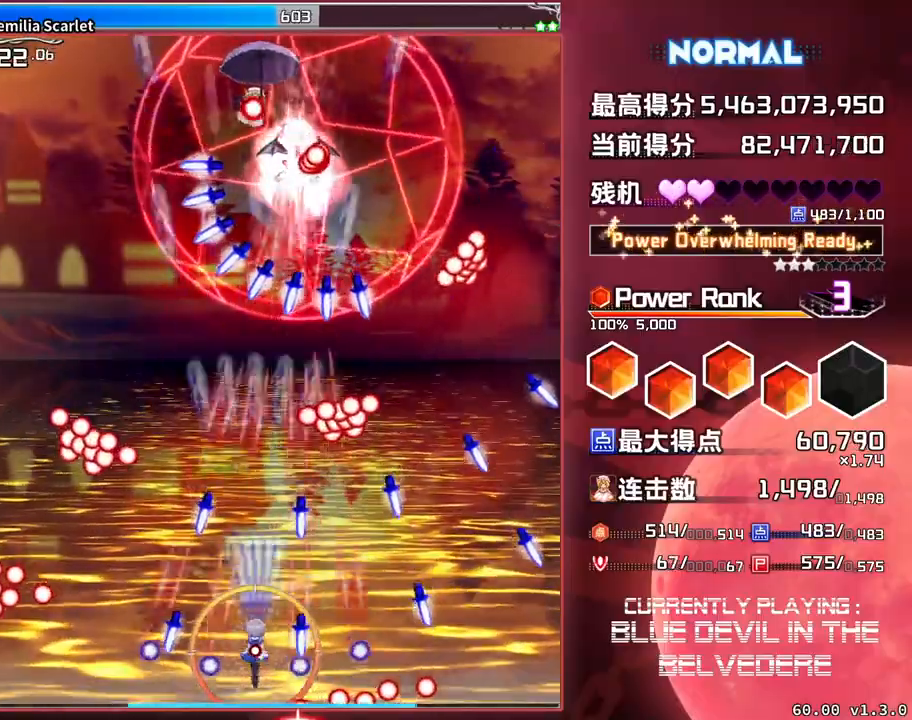
{"buttons": ["SQUARE", "TRIANGLE"], "left_stick": "center", "events": []}
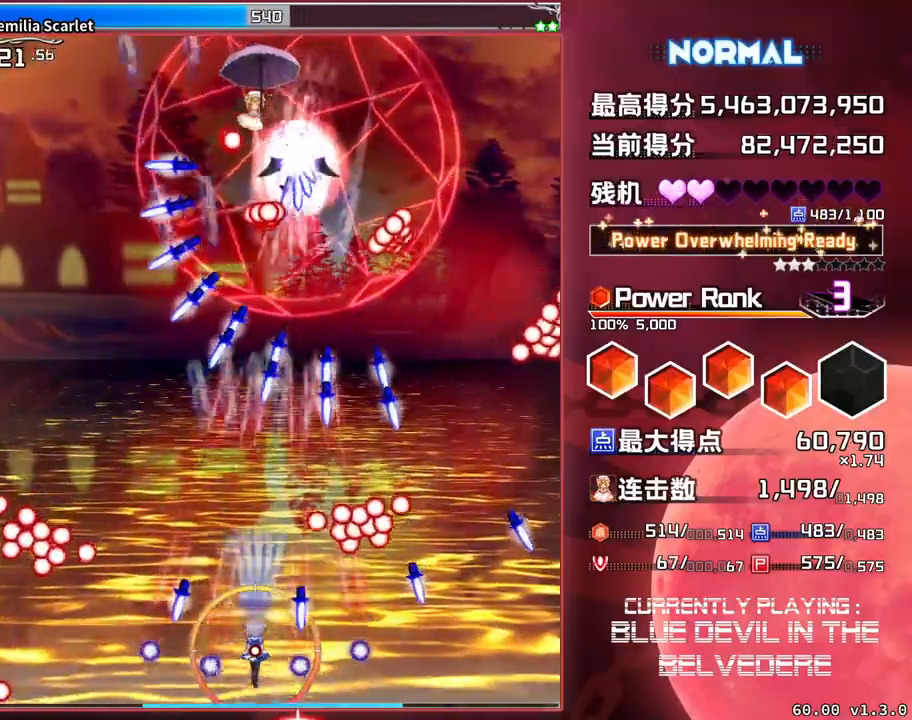
{"buttons": ["SQUARE", "TRIANGLE"], "left_stick": "center", "events": []}
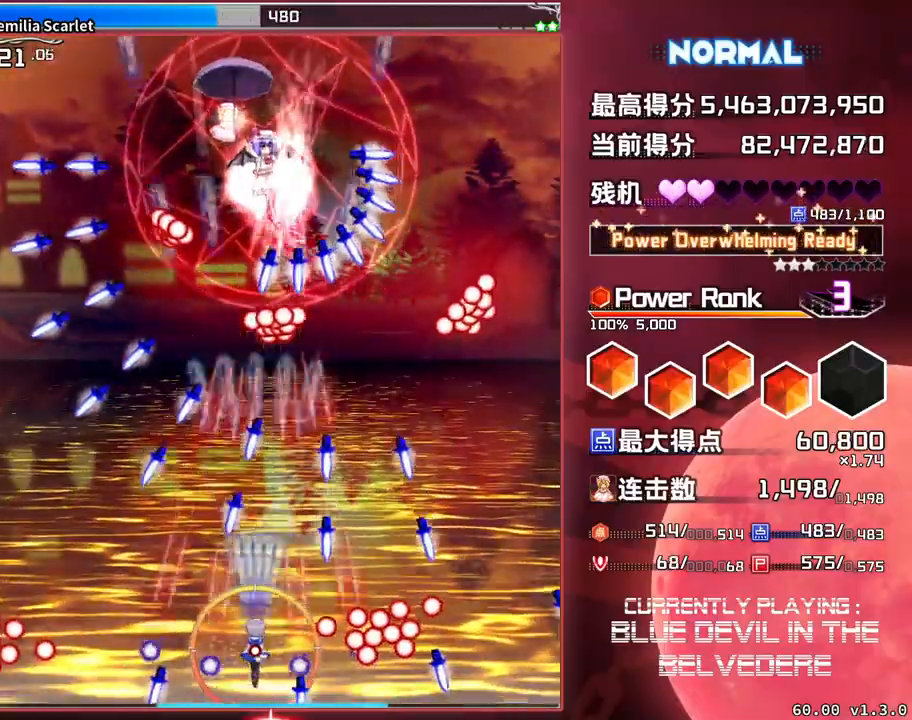
{"buttons": ["SQUARE", "TRIANGLE"], "left_stick": "center", "events": []}
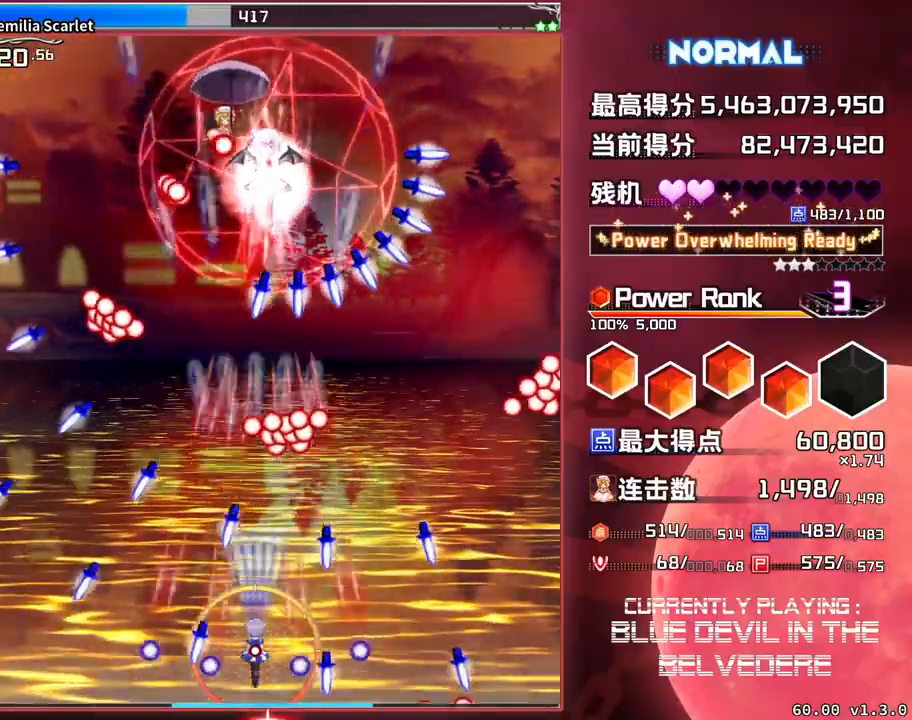
{"buttons": ["SQUARE", "TRIANGLE"], "left_stick": "center", "events": []}
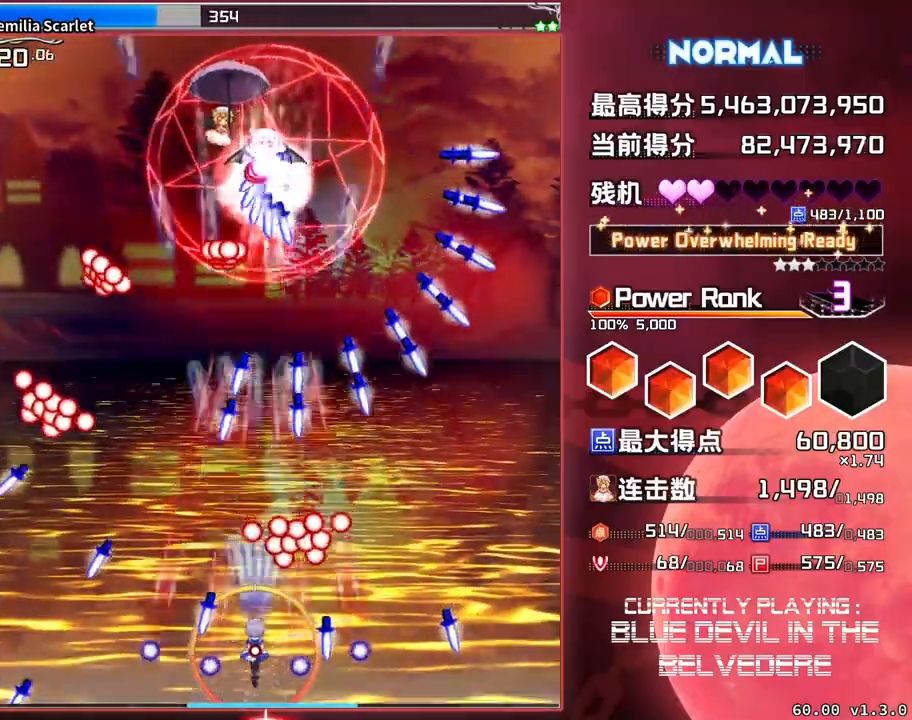
{"buttons": ["SQUARE", "TRIANGLE"], "left_stick": "center", "events": [[150, "left_stick", "left"], [317, "left_stick", "center"]]}
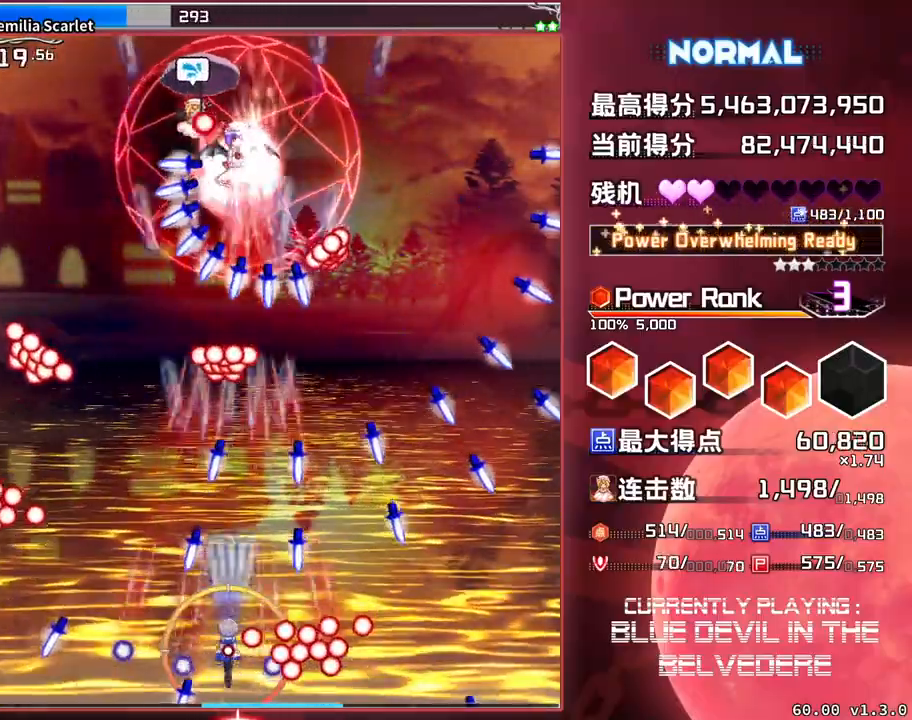
{"buttons": ["SQUARE", "TRIANGLE"], "left_stick": "right", "events": [[500, "left_stick", "right"]]}
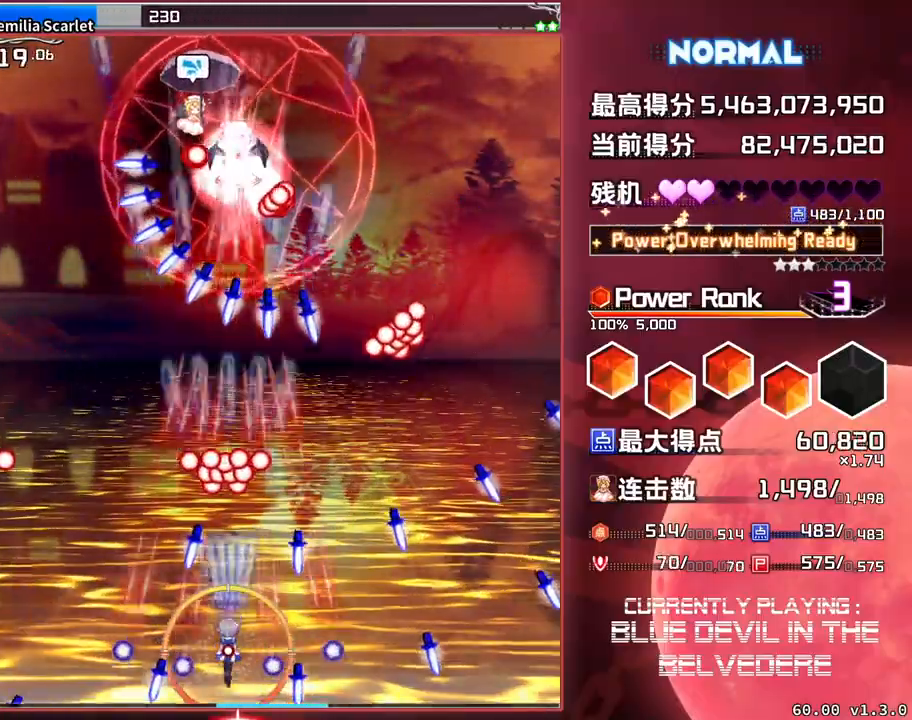
{"buttons": ["SQUARE", "TRIANGLE"], "left_stick": "center", "events": [[150, "left_stick", "center"]]}
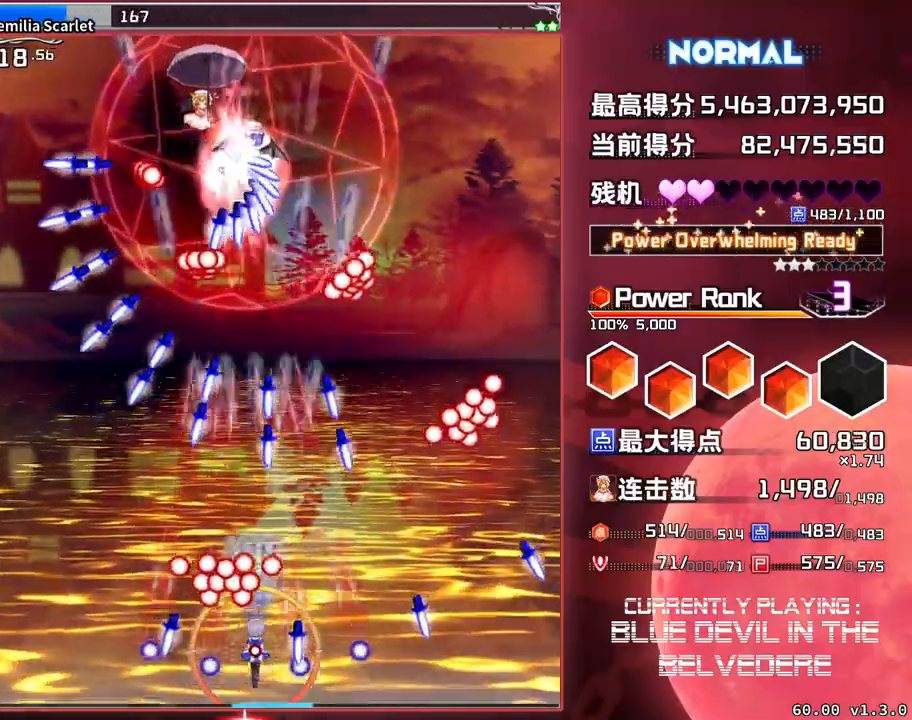
{"buttons": ["SQUARE", "TRIANGLE"], "left_stick": "center", "events": [[67, "left_stick", "right"], [133, "left_stick", "center"]]}
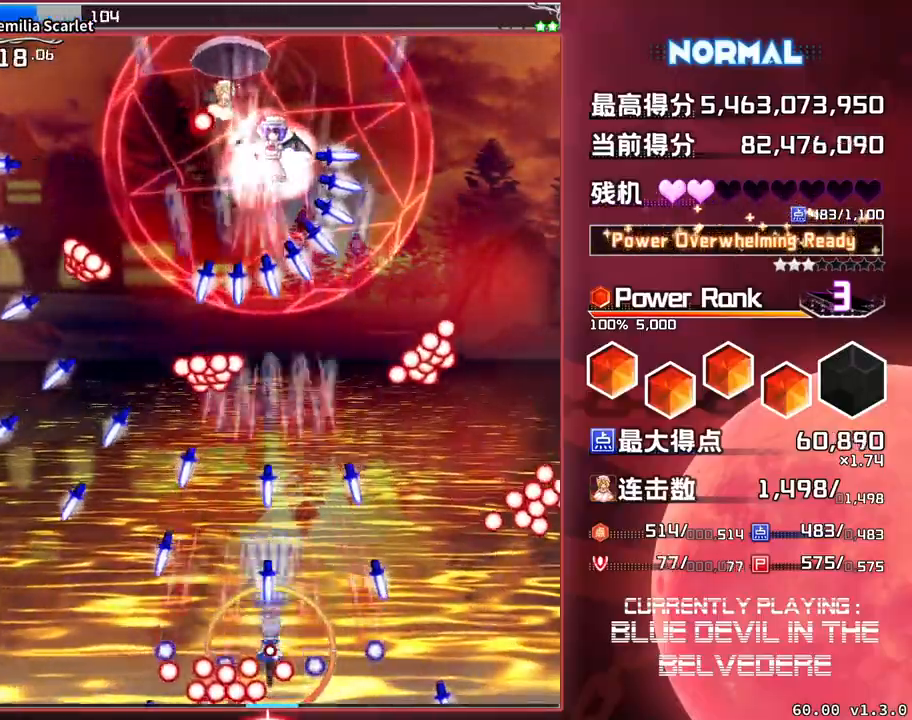
{"buttons": ["SQUARE", "TRIANGLE"], "left_stick": "center", "events": [[83, "left_stick", "right"], [267, "left_stick", "center"]]}
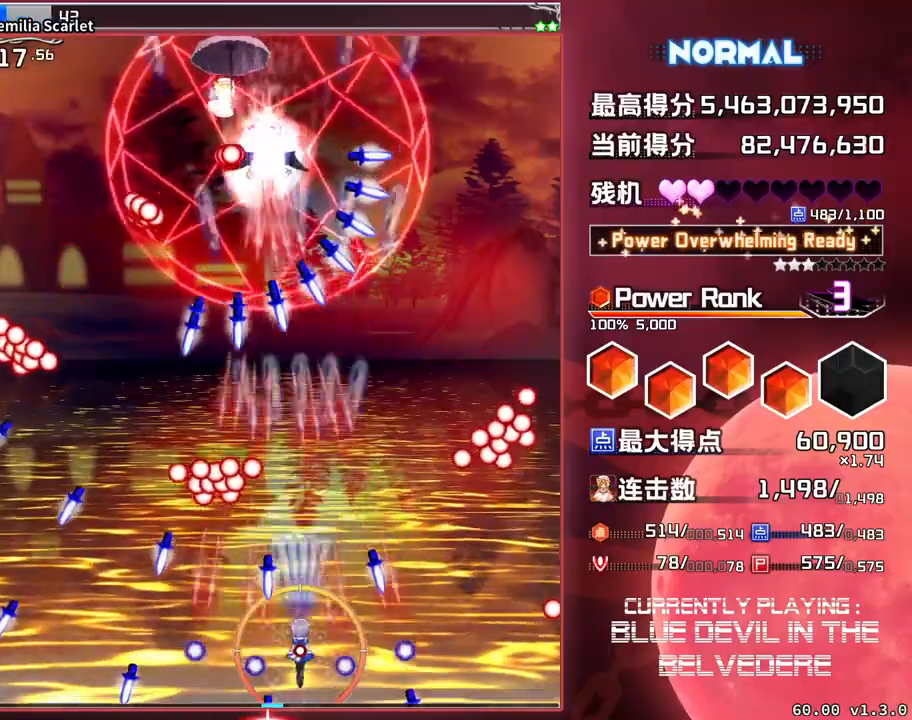
{"buttons": ["SQUARE", "TRIANGLE"], "left_stick": "center", "events": []}
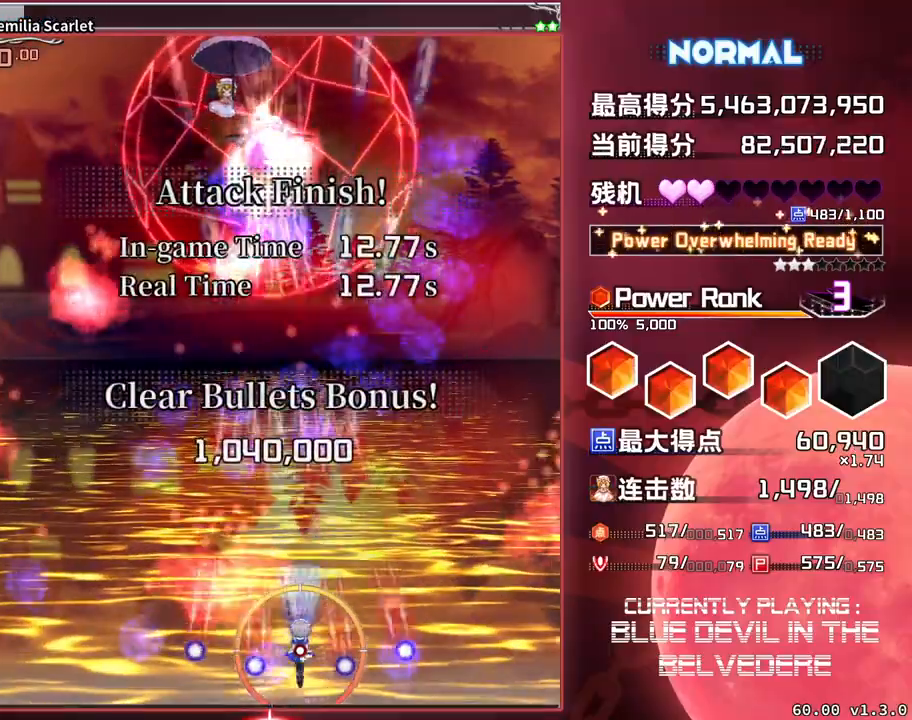
{"buttons": ["SQUARE", "TRIANGLE"], "left_stick": "left", "events": [[417, "left_stick", "left"]]}
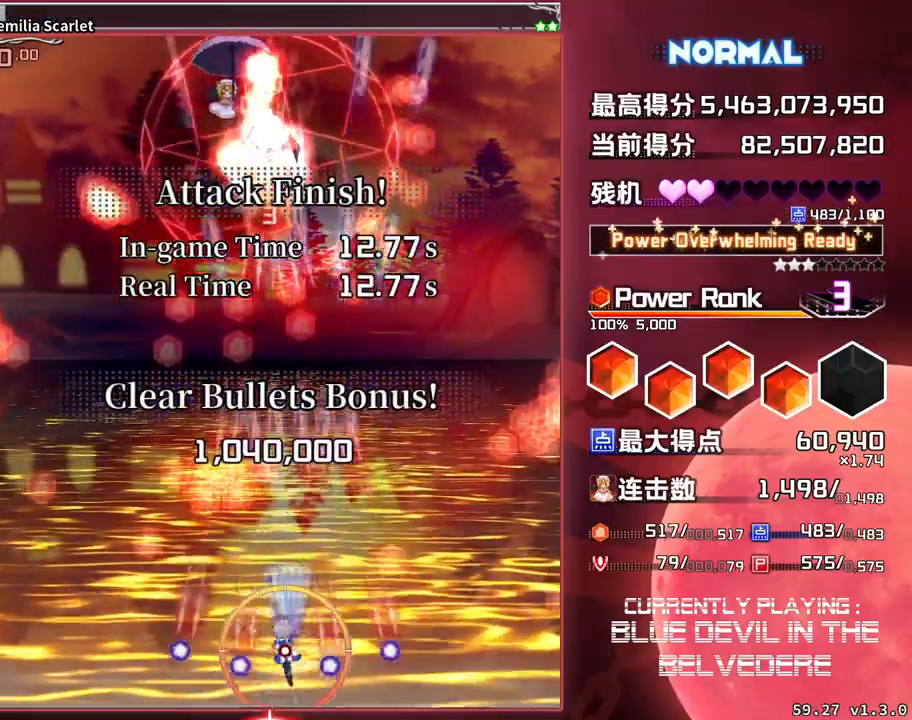
{"buttons": ["SQUARE", "TRIANGLE"], "left_stick": "center", "events": [[83, "left_stick", "center"]]}
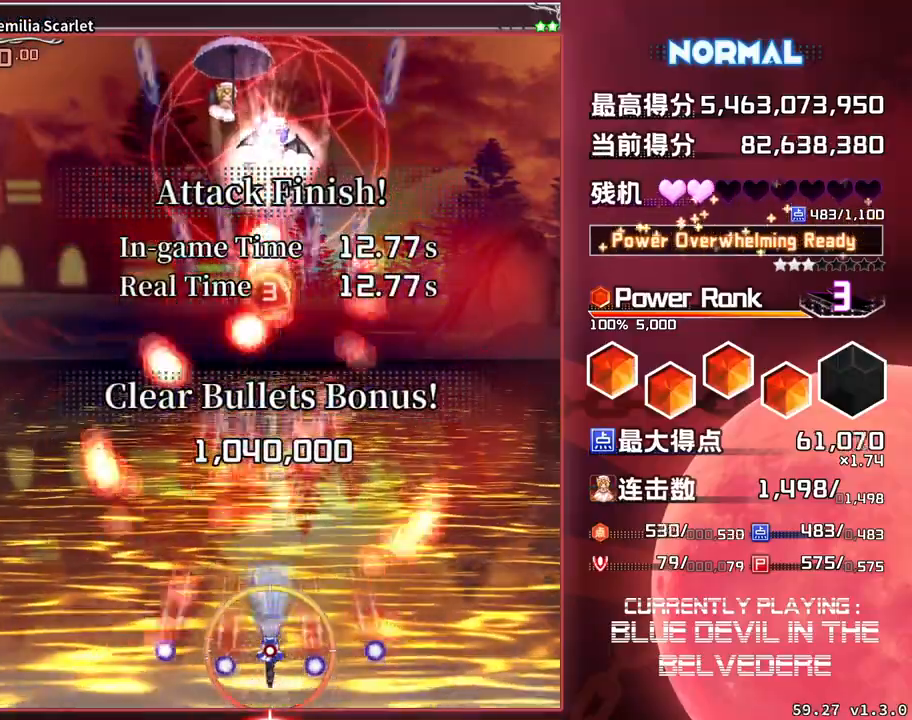
{"buttons": ["SQUARE"], "left_stick": "up", "events": [[267, "TRIANGLE", "up"], [317, "left_stick", "up"]]}
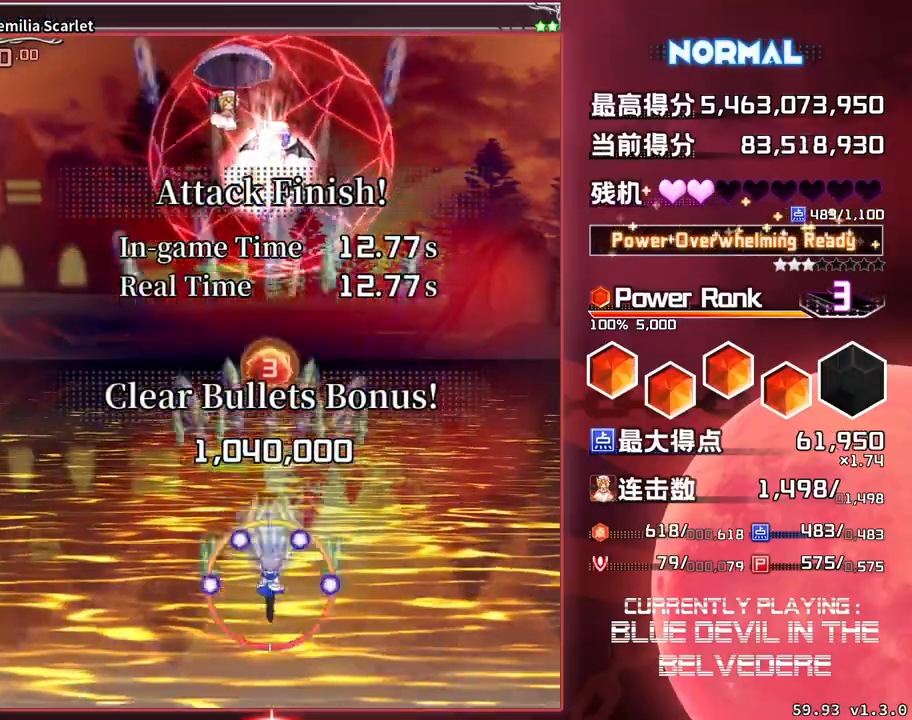
{"buttons": ["SQUARE"], "left_stick": "center", "events": [[417, "left_stick", "center"]]}